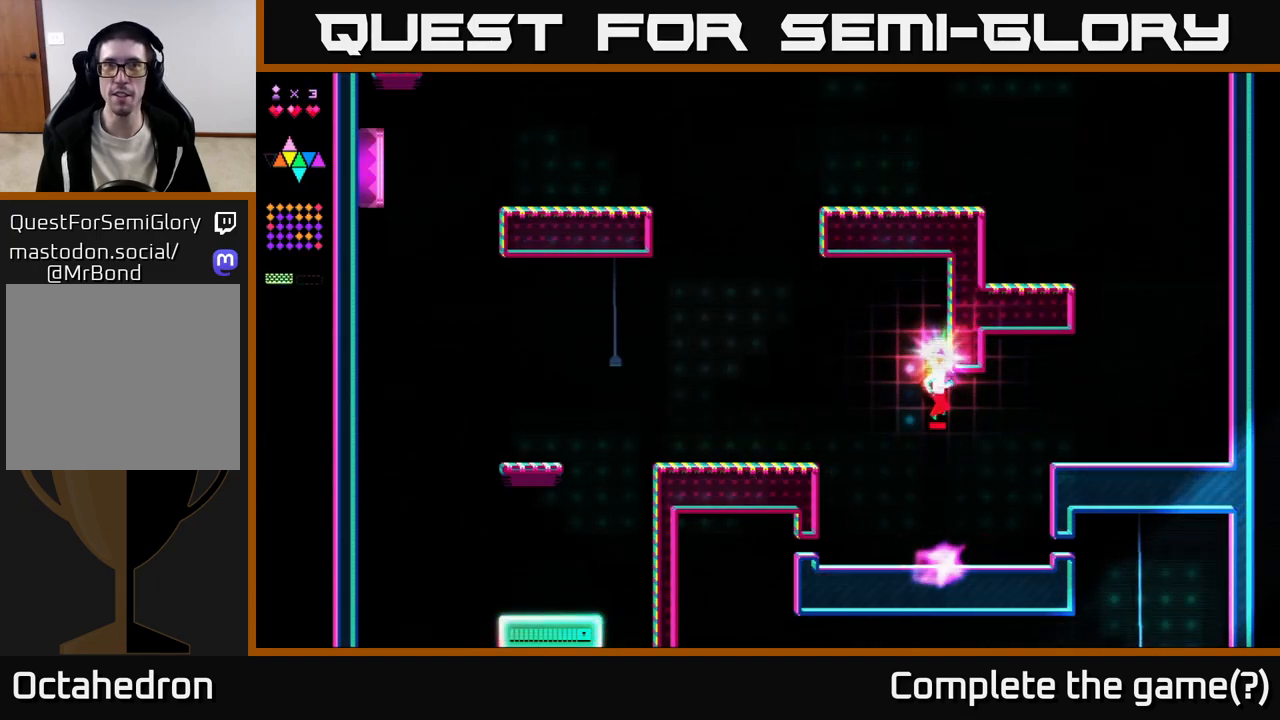
Gameplay with a controller (Xbox layout); each line is a JSON object with the inputs held at the frame after it. "events" lists button and stick changes between this image and that frame as [ms after this image, input, new state], when the widget could be followed in between. Not read: left_stick.
{"buttons": ["DPAD_RIGHT"], "right_stick": "center", "events": [[283, "DPAD_DOWN", "down"], [417, "DPAD_DOWN", "up"]]}
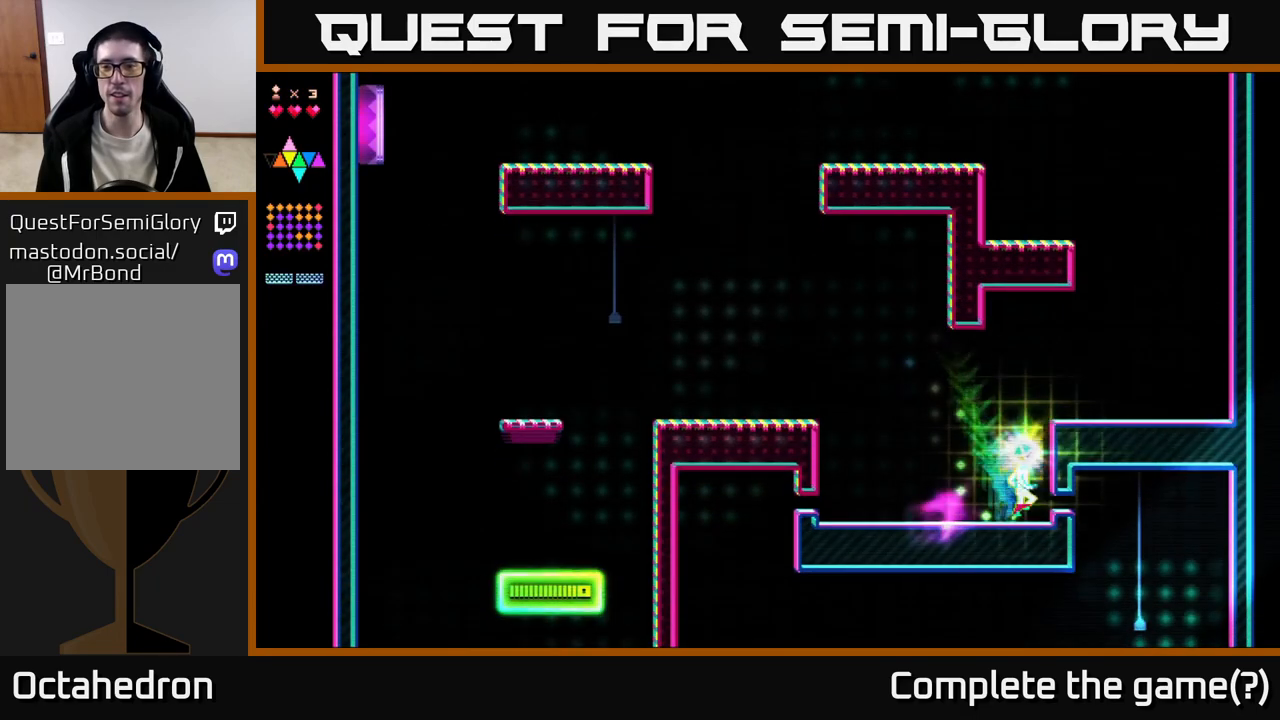
{"buttons": ["R2", "DPAD_RIGHT"], "right_stick": "center", "events": [[50, "A", "down"], [333, "A", "up"], [333, "R2", "down"]]}
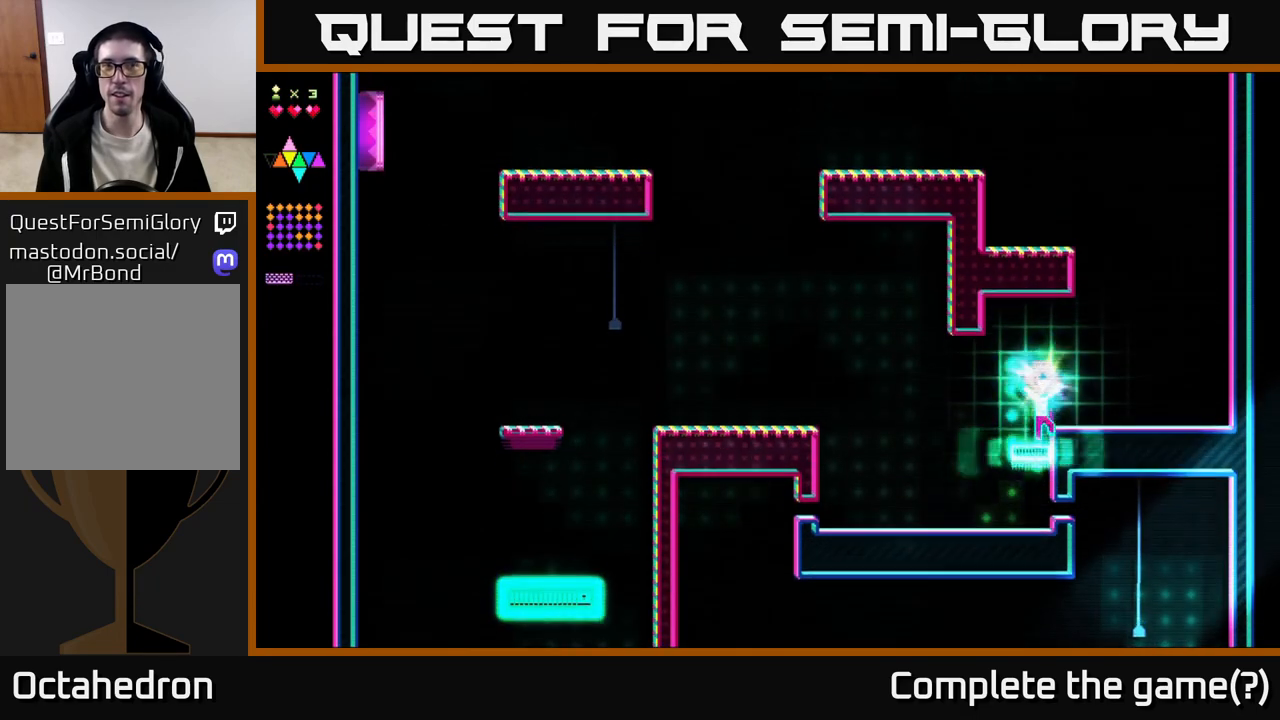
{"buttons": ["DPAD_RIGHT"], "right_stick": "center", "events": [[100, "R2", "up"], [117, "A", "down"], [283, "A", "up"]]}
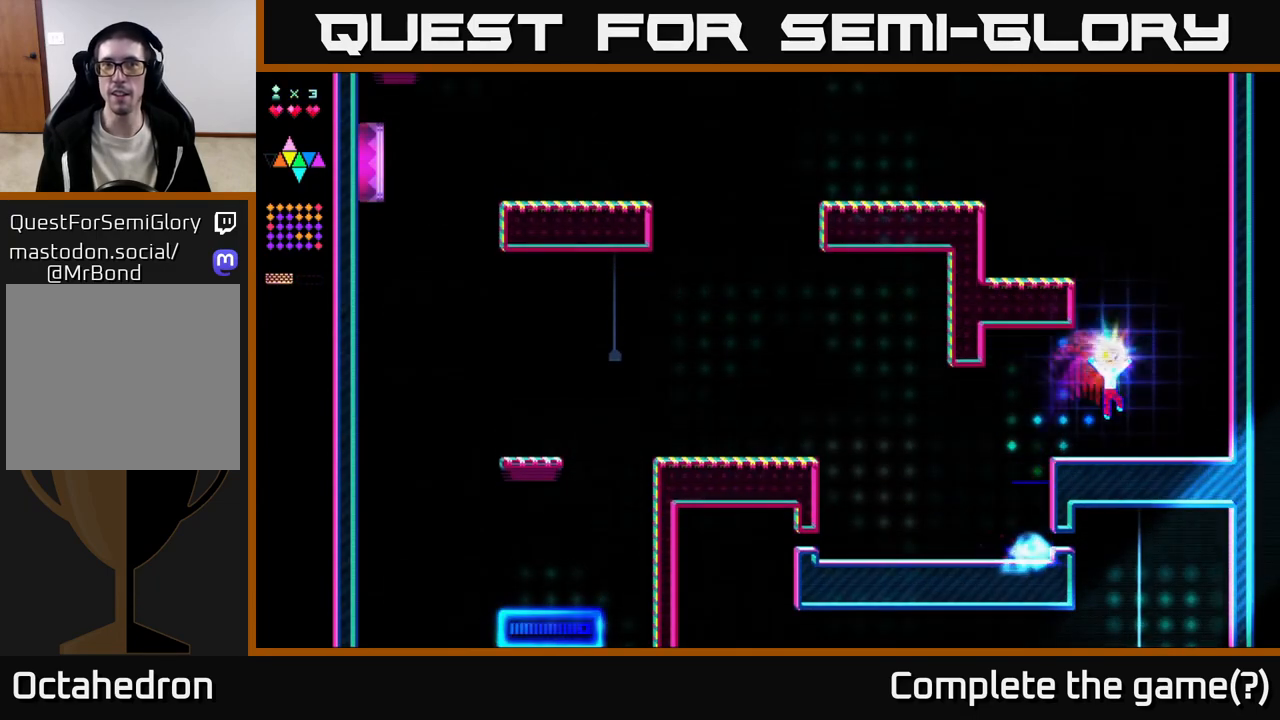
{"buttons": ["R2", "DPAD_LEFT"], "right_stick": "center", "events": [[217, "A", "down"], [317, "DPAD_RIGHT", "up"], [367, "DPAD_LEFT", "down"], [483, "A", "up"], [483, "R2", "down"]]}
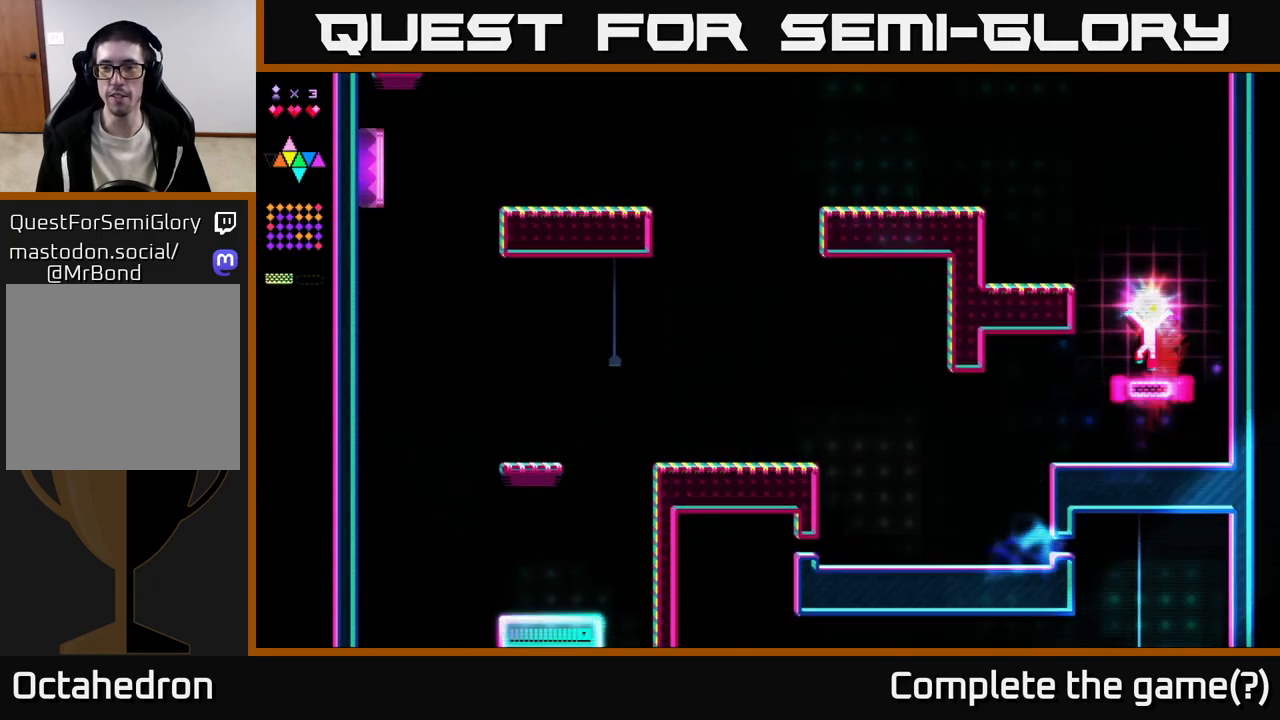
{"buttons": ["A", "DPAD_LEFT"], "right_stick": "center", "events": [[33, "DPAD_LEFT", "up"], [283, "R2", "up"], [300, "A", "down"], [433, "DPAD_LEFT", "down"]]}
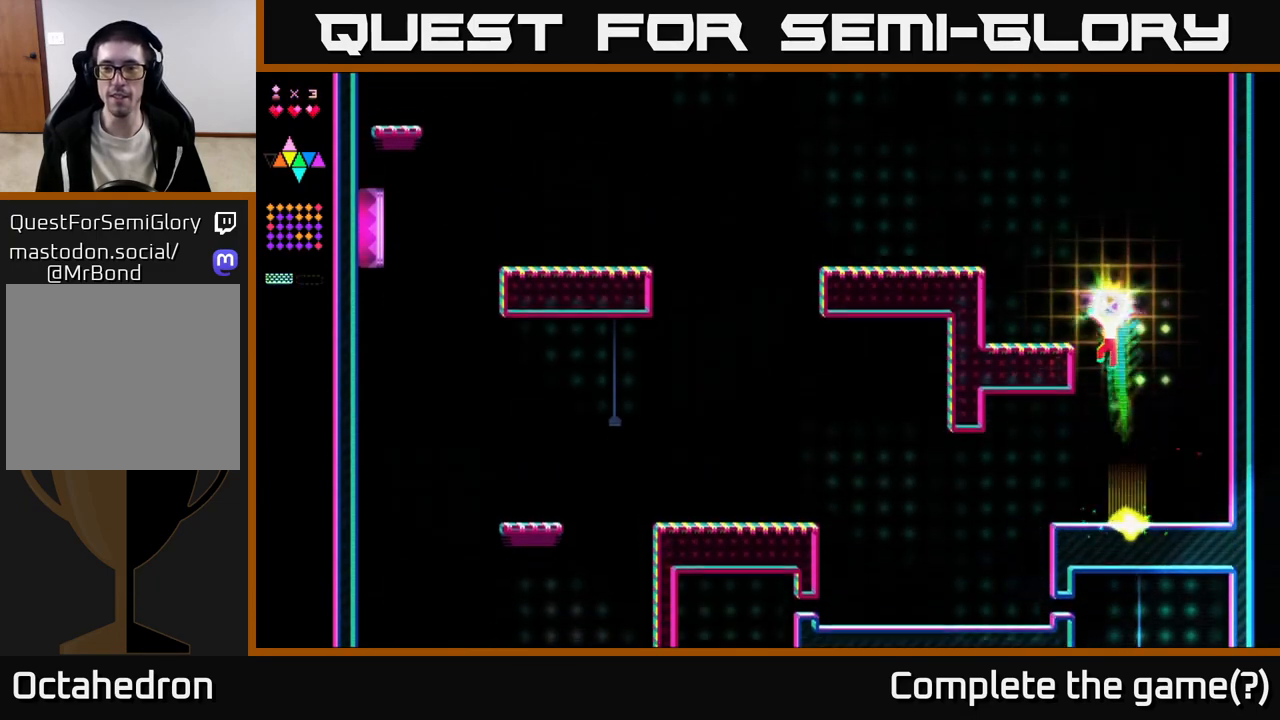
{"buttons": ["A", "DPAD_LEFT"], "right_stick": "center", "events": [[100, "R2", "down"], [133, "A", "up"], [383, "R2", "up"], [417, "A", "down"]]}
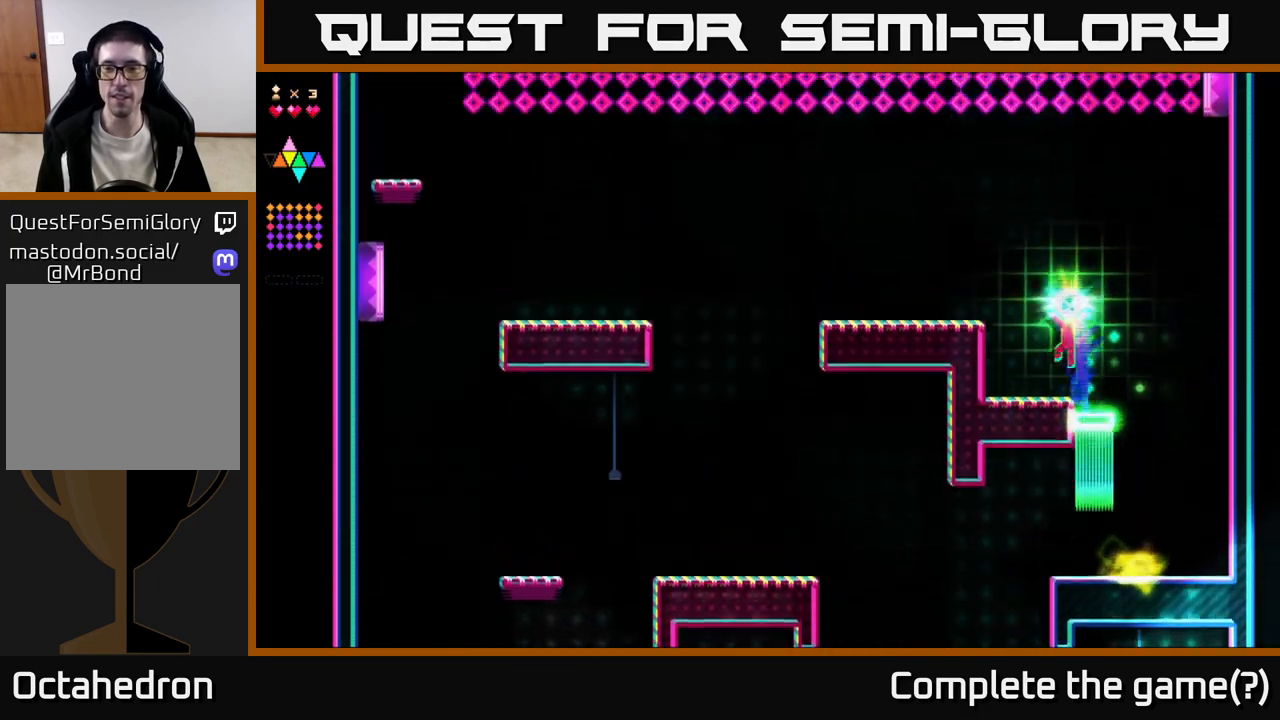
{"buttons": [], "right_stick": "center", "events": [[333, "A", "up"], [367, "DPAD_LEFT", "up"]]}
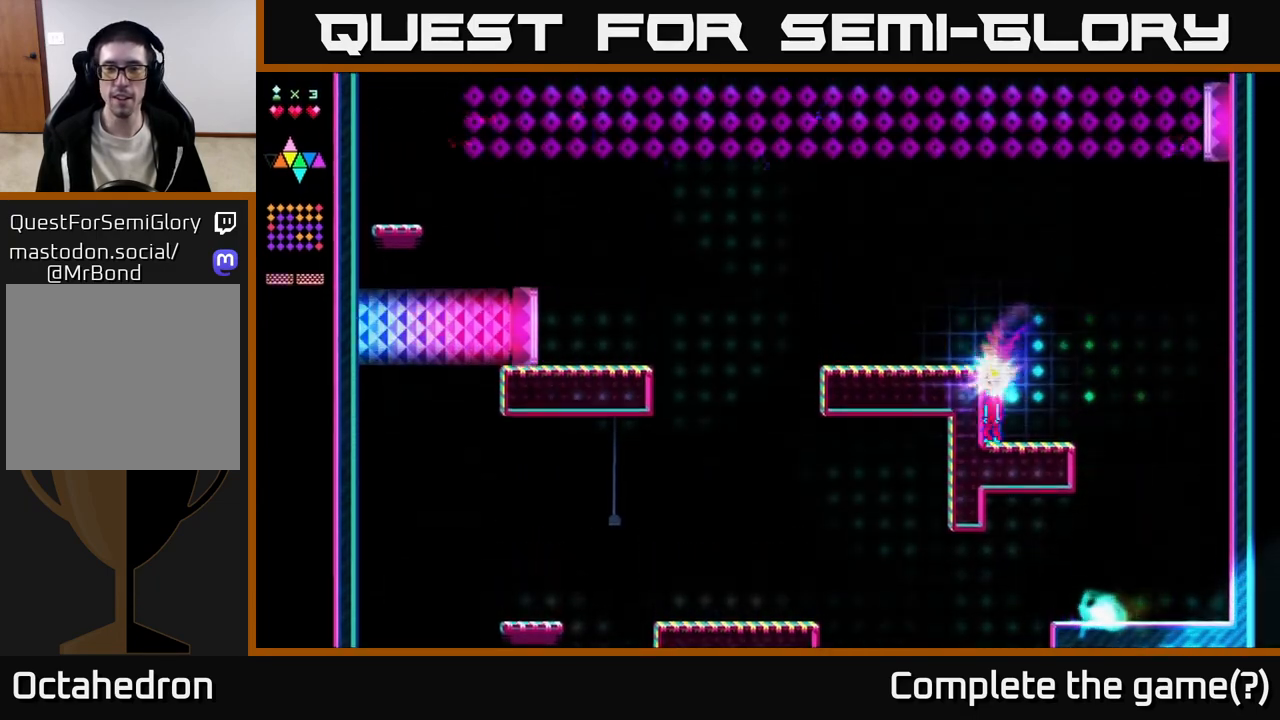
{"buttons": ["R2"], "right_stick": "center", "events": [[100, "A", "down"], [233, "DPAD_LEFT", "down"], [400, "A", "up"], [433, "R2", "down"], [467, "DPAD_LEFT", "up"]]}
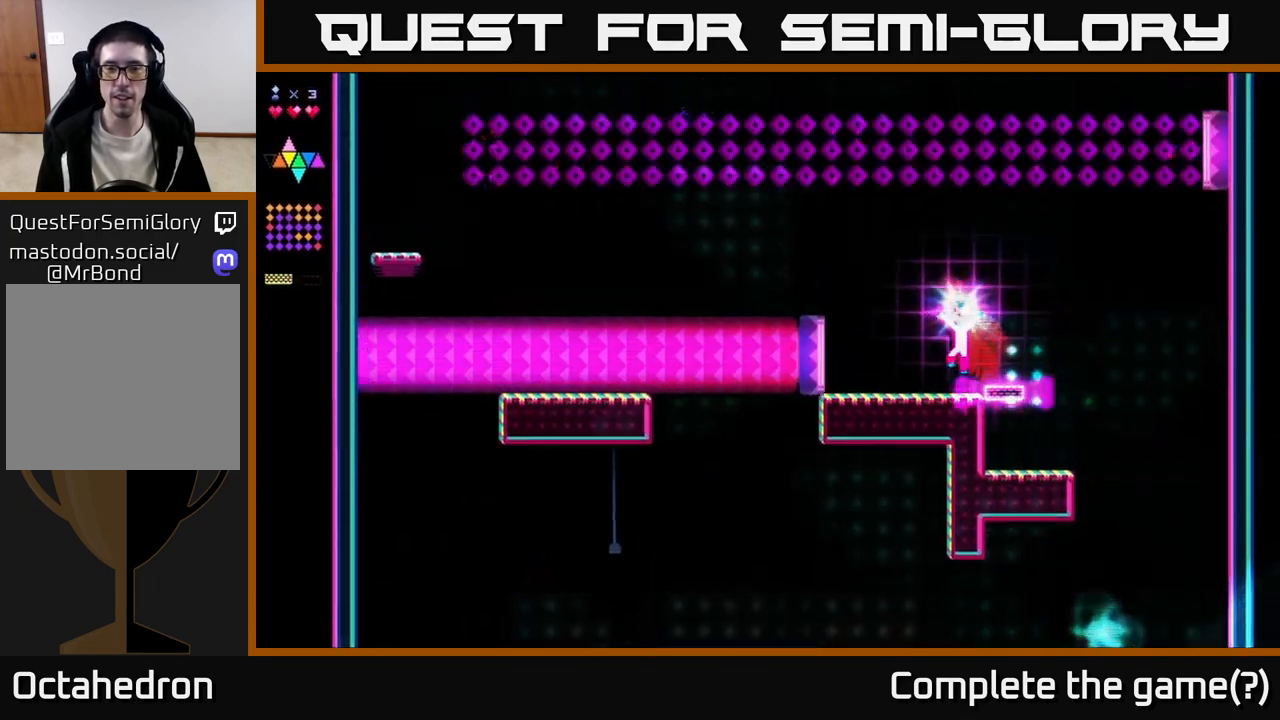
{"buttons": ["A", "DPAD_LEFT"], "right_stick": "center", "events": [[150, "R2", "up"], [217, "A", "down"], [217, "DPAD_LEFT", "down"]]}
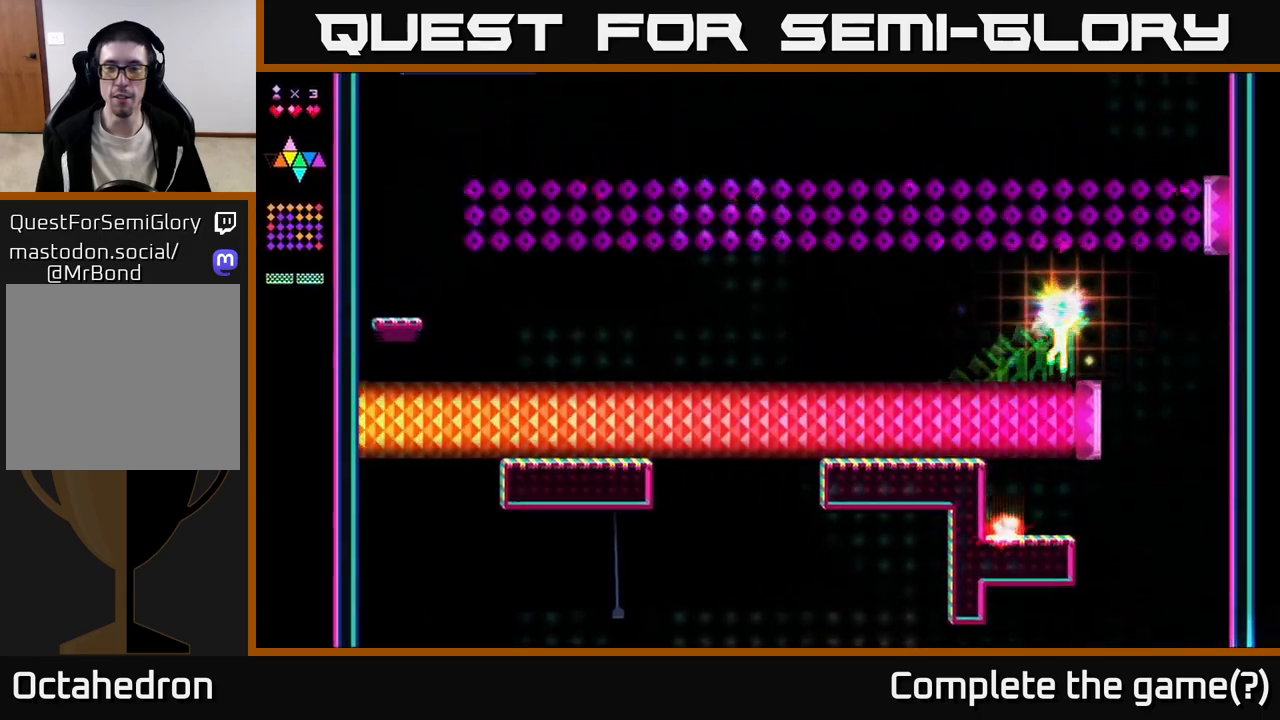
{"buttons": ["DPAD_LEFT"], "right_stick": "center", "events": [[83, "A", "up"]]}
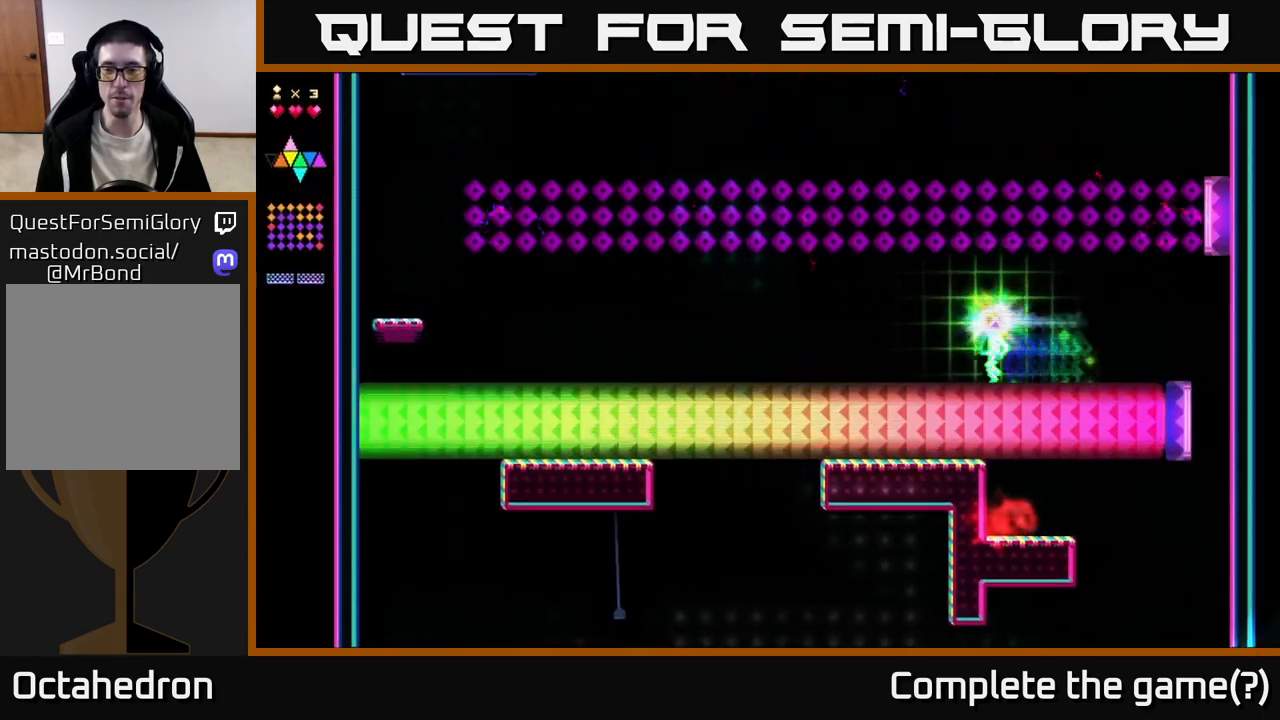
{"buttons": ["DPAD_LEFT"], "right_stick": "center", "events": []}
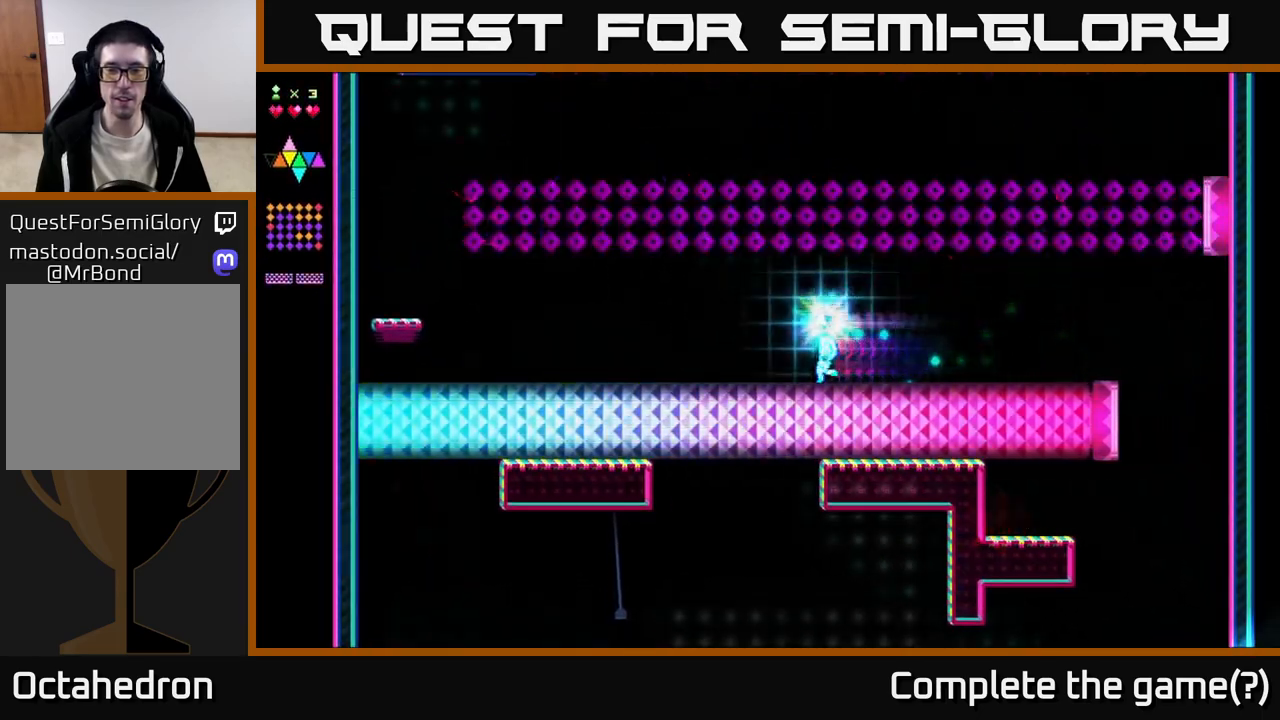
{"buttons": ["DPAD_LEFT"], "right_stick": "center", "events": []}
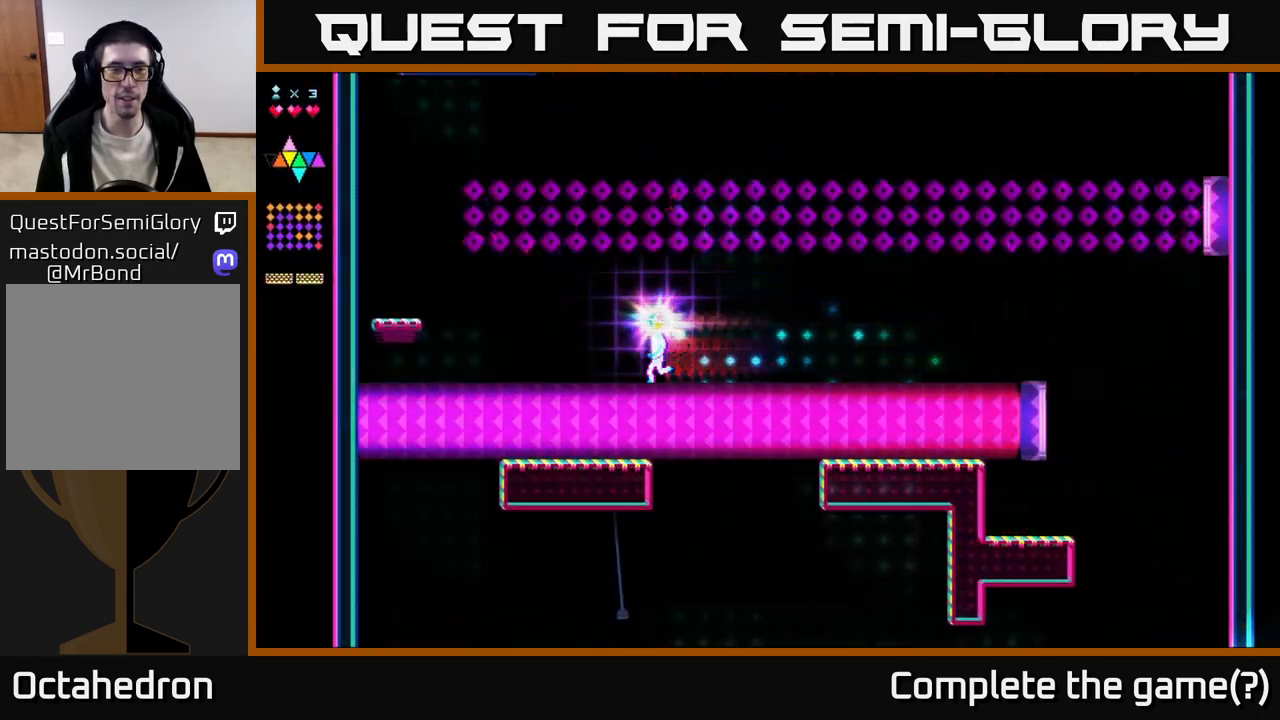
{"buttons": ["A", "DPAD_LEFT"], "right_stick": "center", "events": [[483, "A", "down"]]}
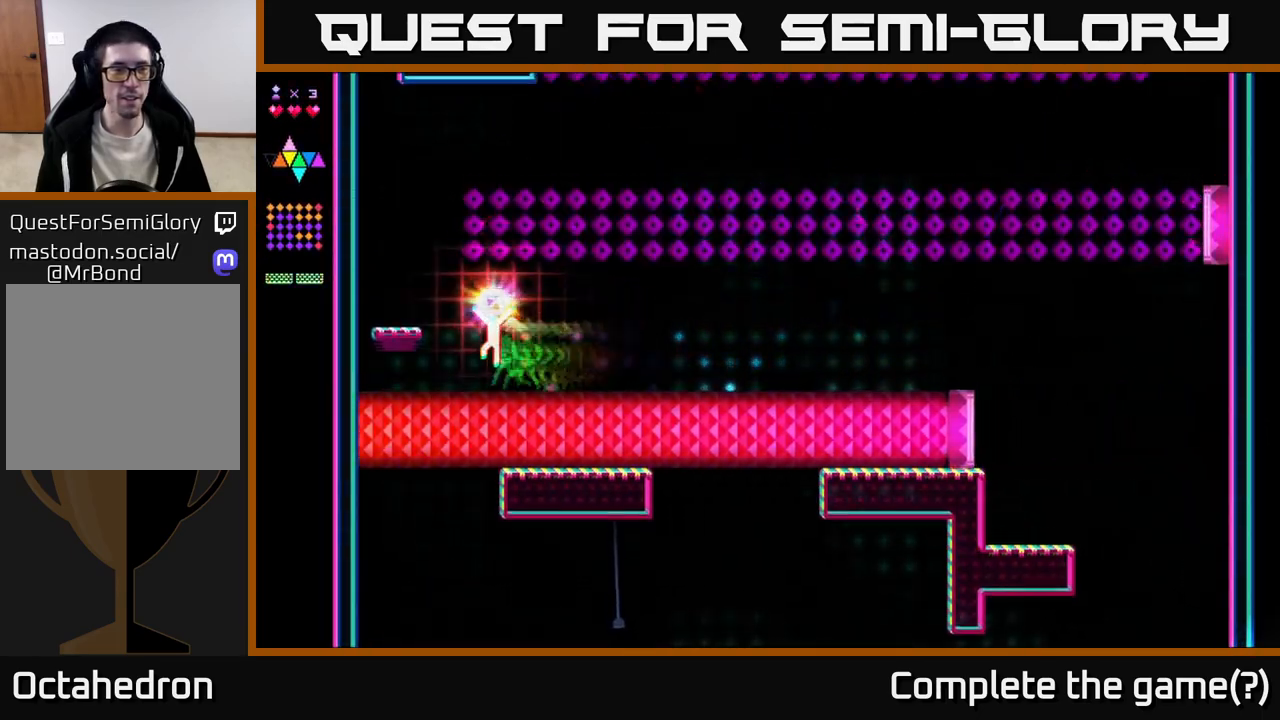
{"buttons": [], "right_stick": "center", "events": [[300, "A", "up"], [417, "DPAD_LEFT", "up"]]}
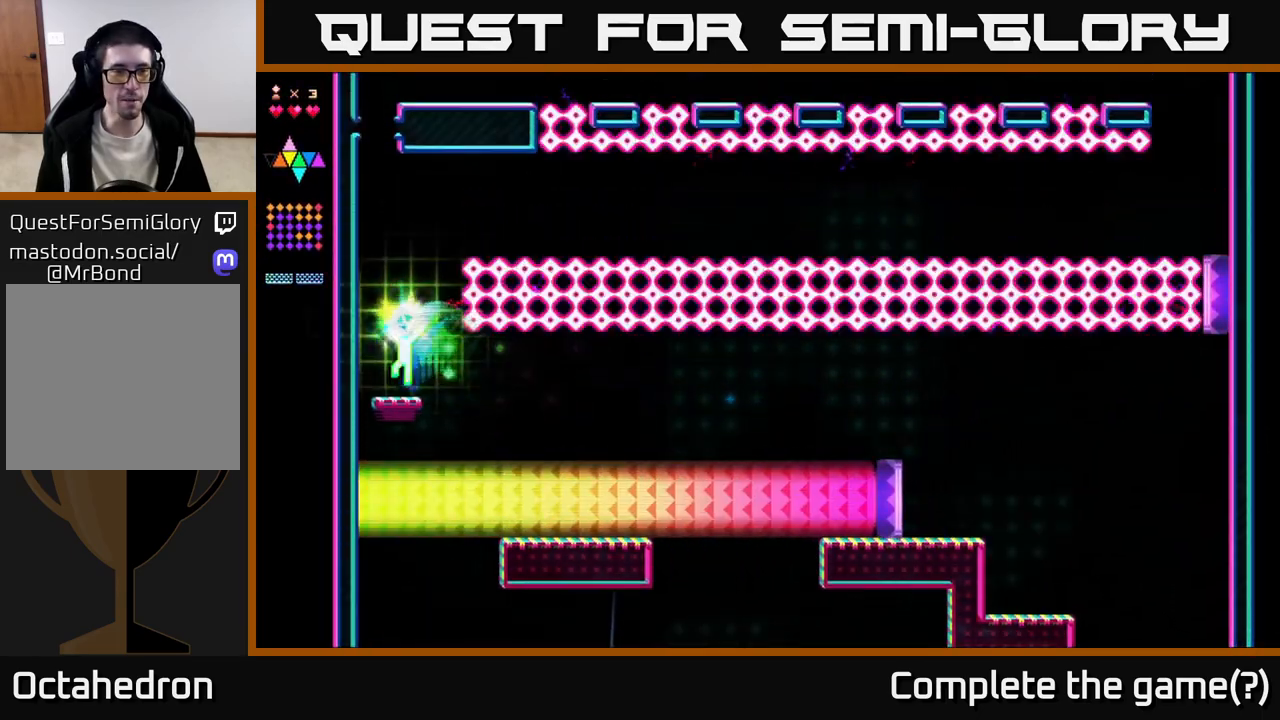
{"buttons": ["R2"], "right_stick": "center", "events": [[33, "A", "down"], [350, "R2", "down"], [367, "A", "up"]]}
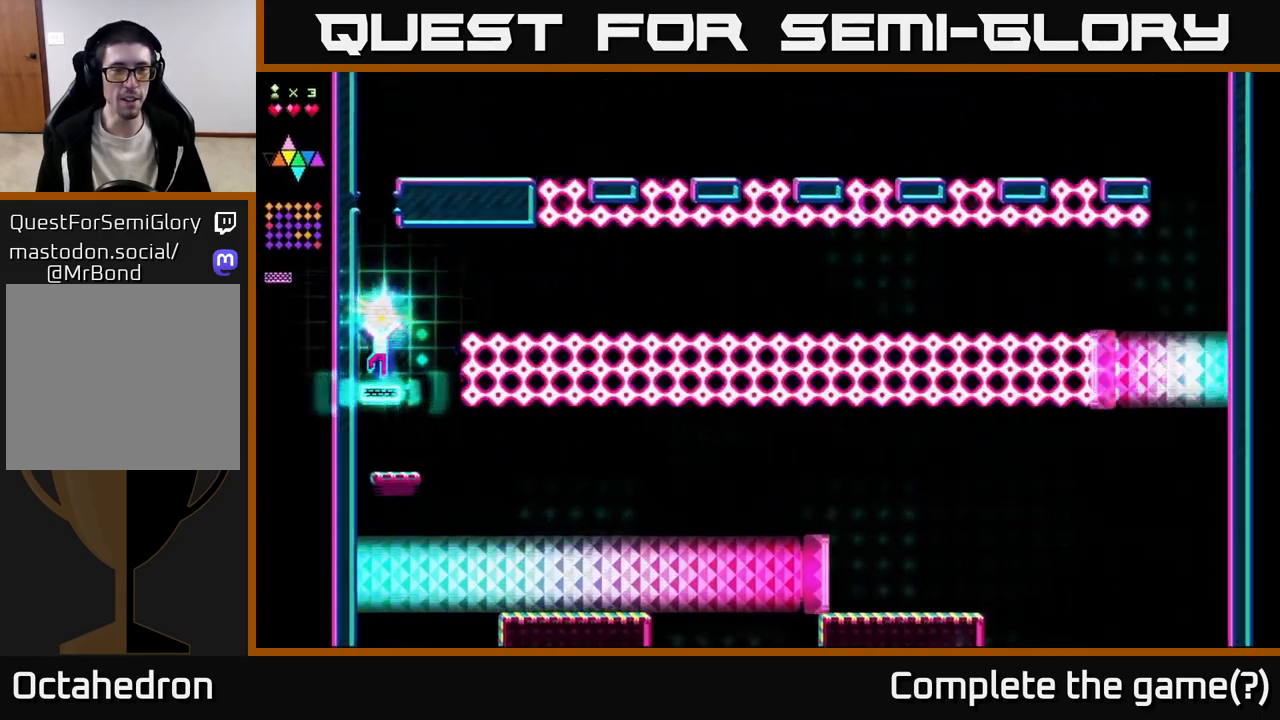
{"buttons": ["A"], "right_stick": "center", "events": [[167, "R2", "up"], [200, "A", "down"]]}
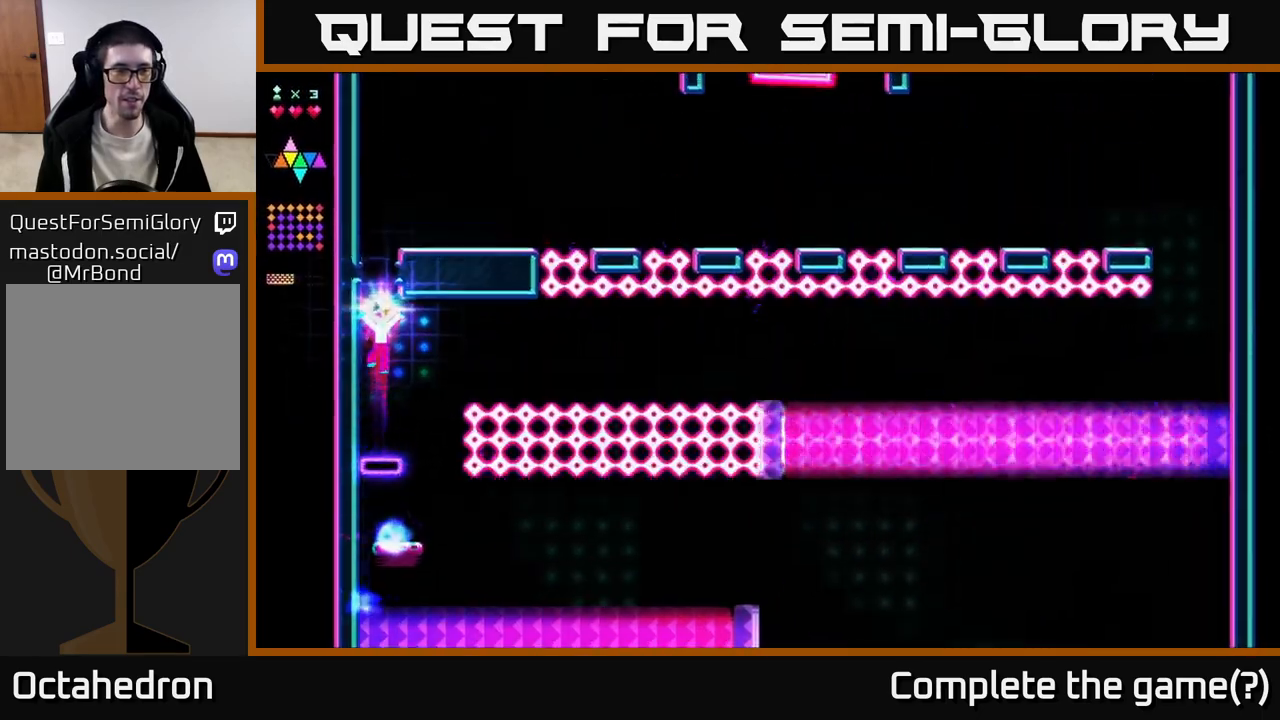
{"buttons": ["R2", "DPAD_RIGHT"], "right_stick": "center", "events": [[117, "R2", "down"], [167, "A", "up"], [267, "DPAD_RIGHT", "down"]]}
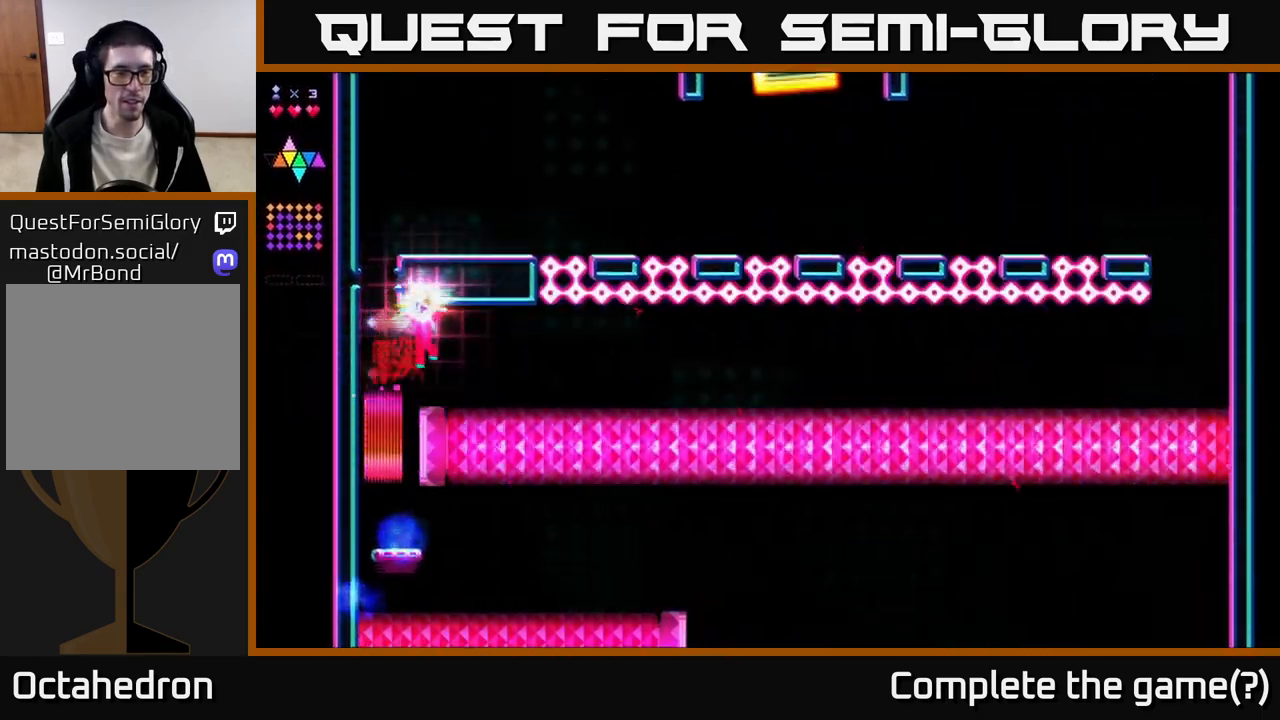
{"buttons": ["DPAD_RIGHT"], "right_stick": "center", "events": [[17, "A", "down"], [33, "R2", "up"], [133, "A", "up"]]}
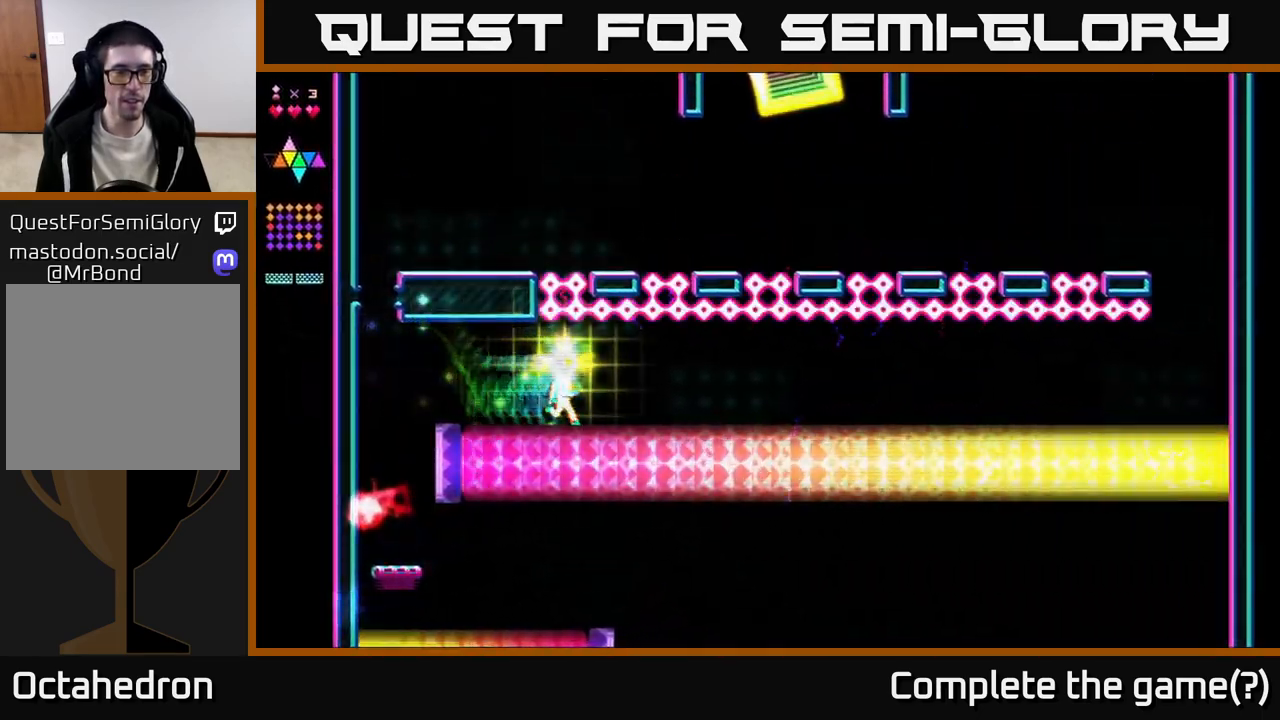
{"buttons": ["DPAD_RIGHT"], "right_stick": "center", "events": []}
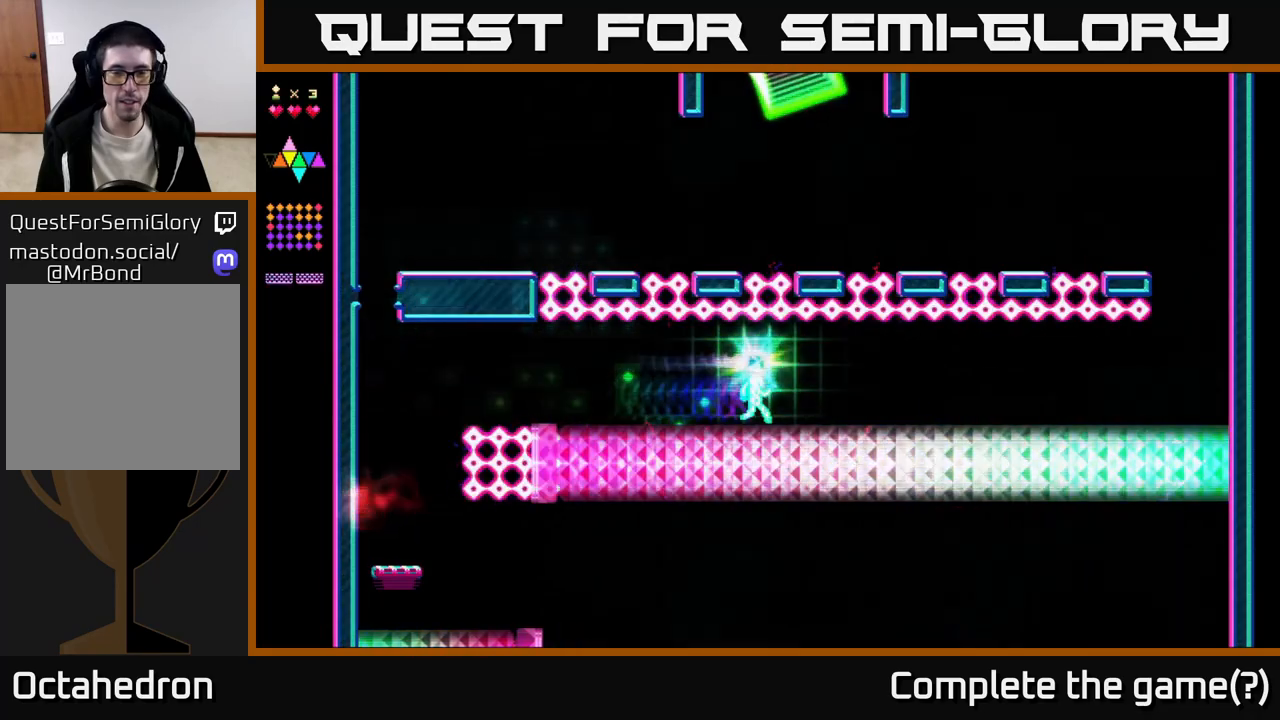
{"buttons": ["DPAD_RIGHT"], "right_stick": "center", "events": []}
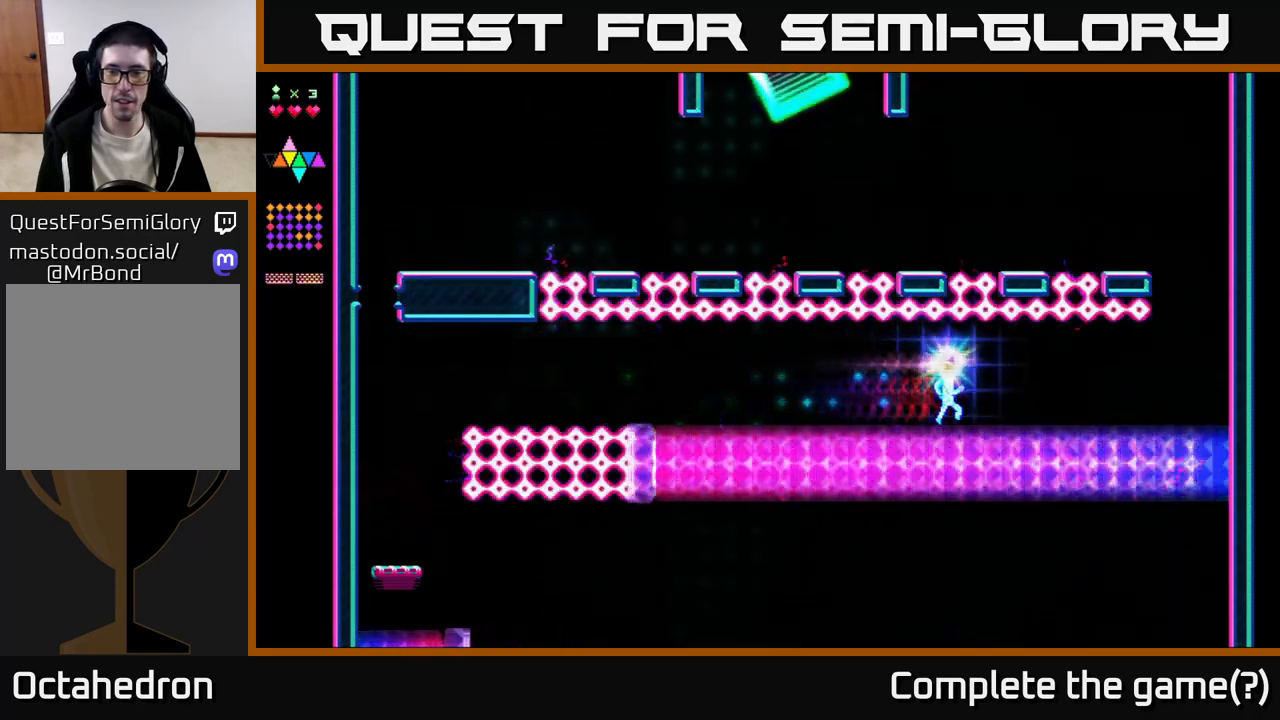
{"buttons": ["DPAD_RIGHT"], "right_stick": "center", "events": []}
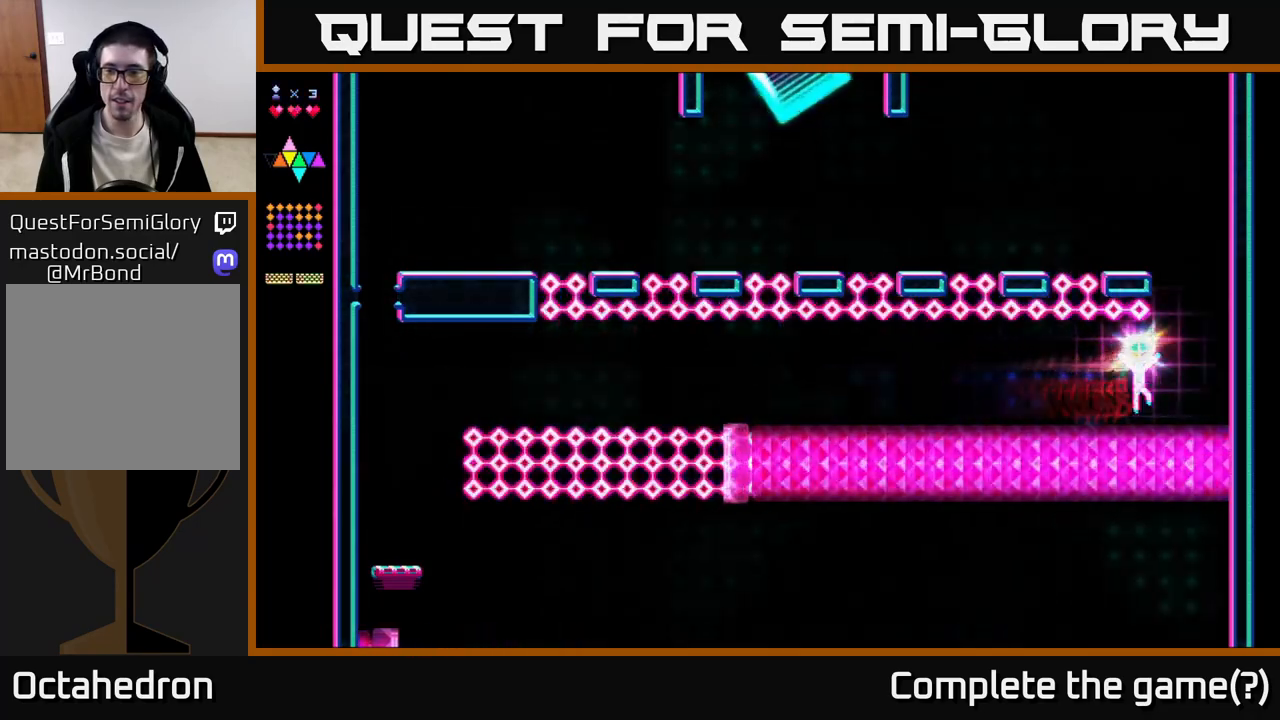
{"buttons": ["R2"], "right_stick": "center", "events": [[33, "A", "down"], [283, "DPAD_RIGHT", "up"], [333, "R2", "down"], [367, "A", "up"]]}
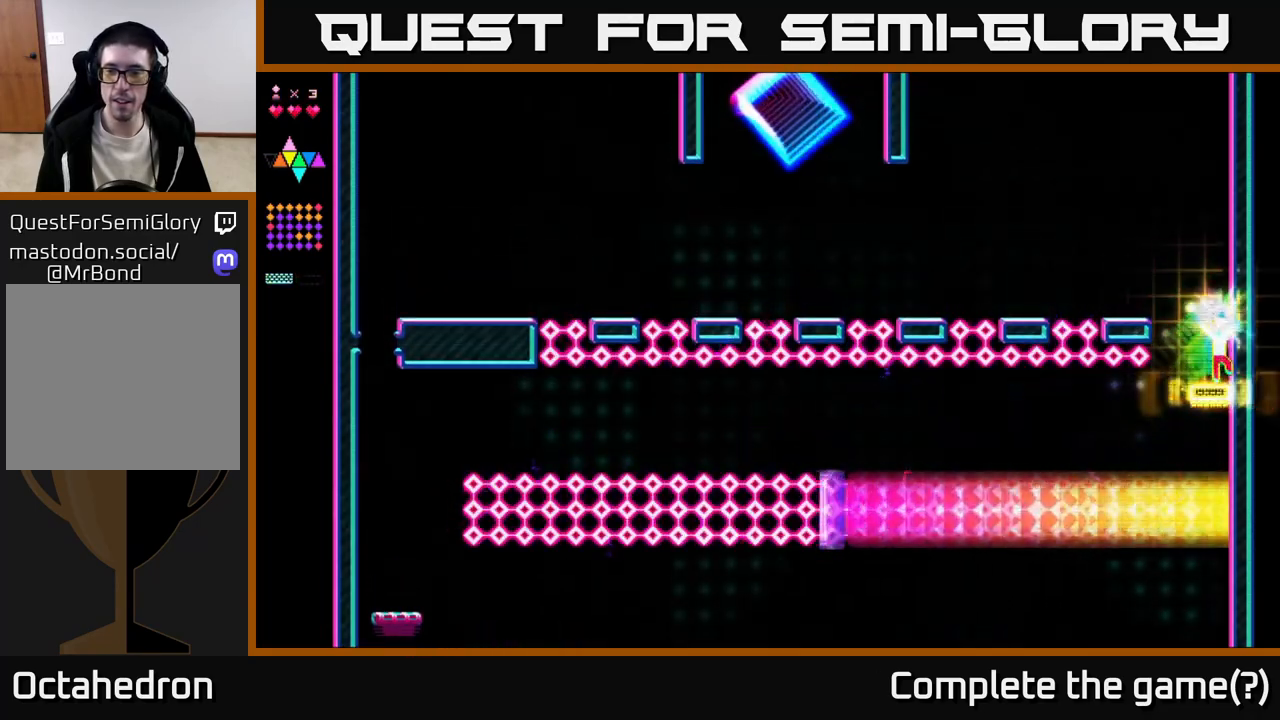
{"buttons": ["DPAD_LEFT"], "right_stick": "center", "events": [[83, "DPAD_LEFT", "down"], [167, "R2", "up"], [183, "A", "down"], [483, "A", "up"]]}
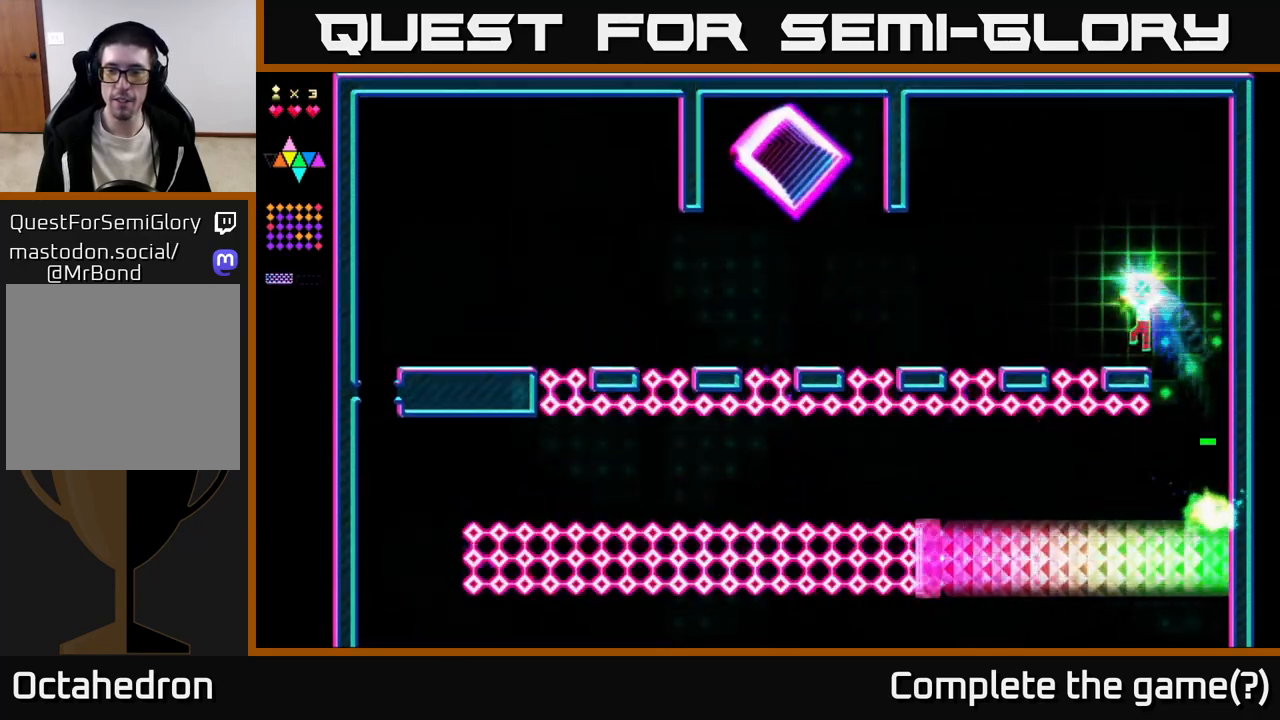
{"buttons": ["DPAD_LEFT"], "right_stick": "center", "events": [[167, "A", "down"], [233, "A", "up"]]}
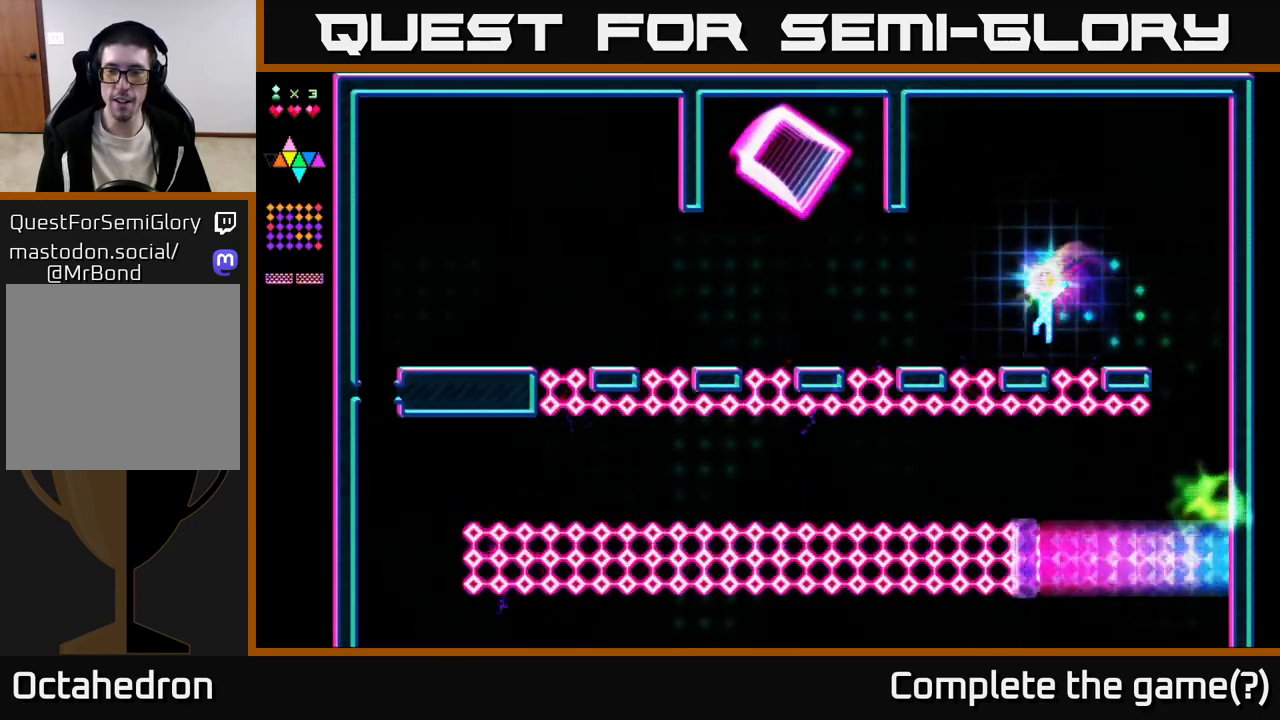
{"buttons": ["DPAD_LEFT"], "right_stick": "center", "events": [[167, "A", "down"], [300, "A", "up"]]}
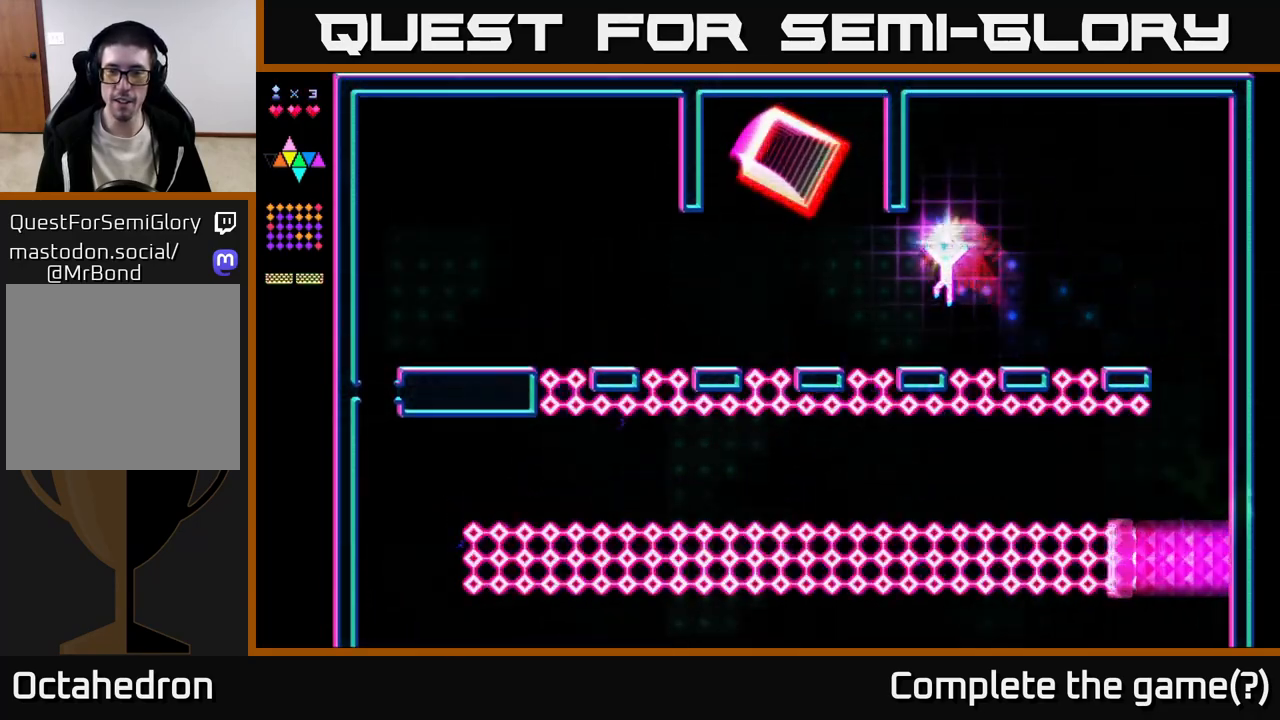
{"buttons": ["R2", "DPAD_LEFT"], "right_stick": "center", "events": [[233, "A", "down"], [450, "R2", "down"], [483, "A", "up"]]}
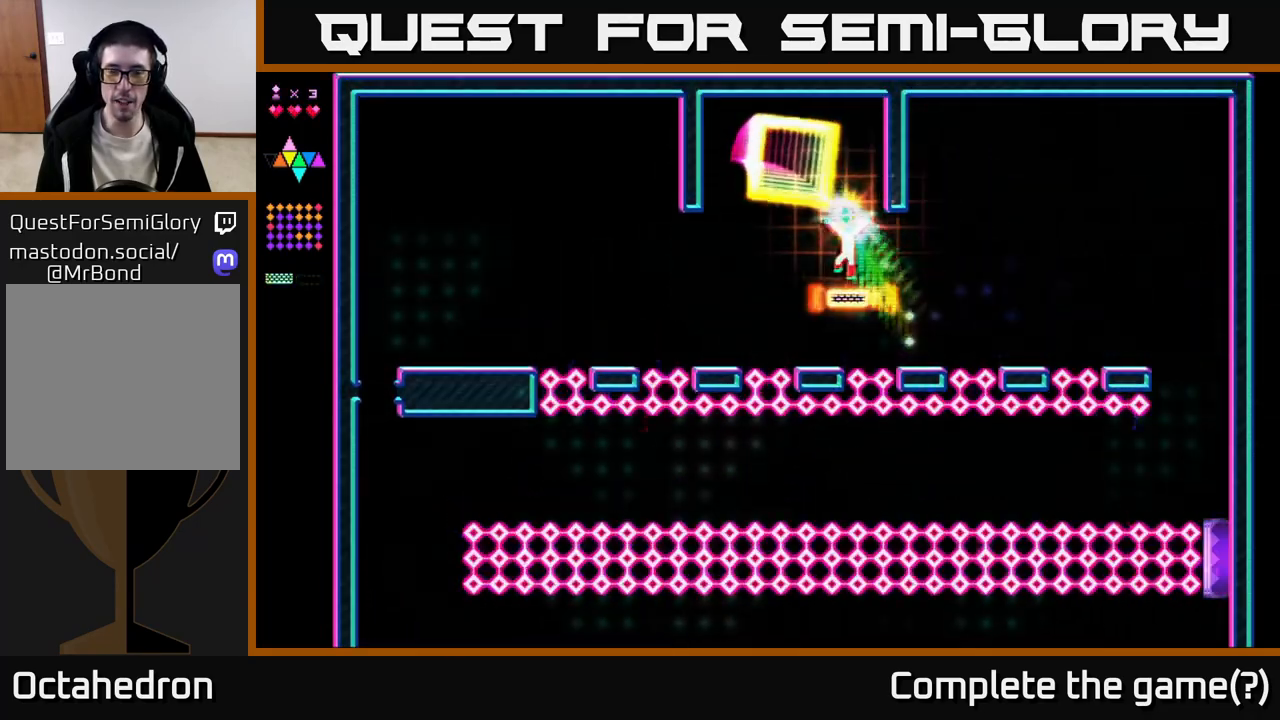
{"buttons": ["A"], "right_stick": "center", "events": [[200, "R2", "up"], [217, "DPAD_LEFT", "up"], [267, "A", "down"]]}
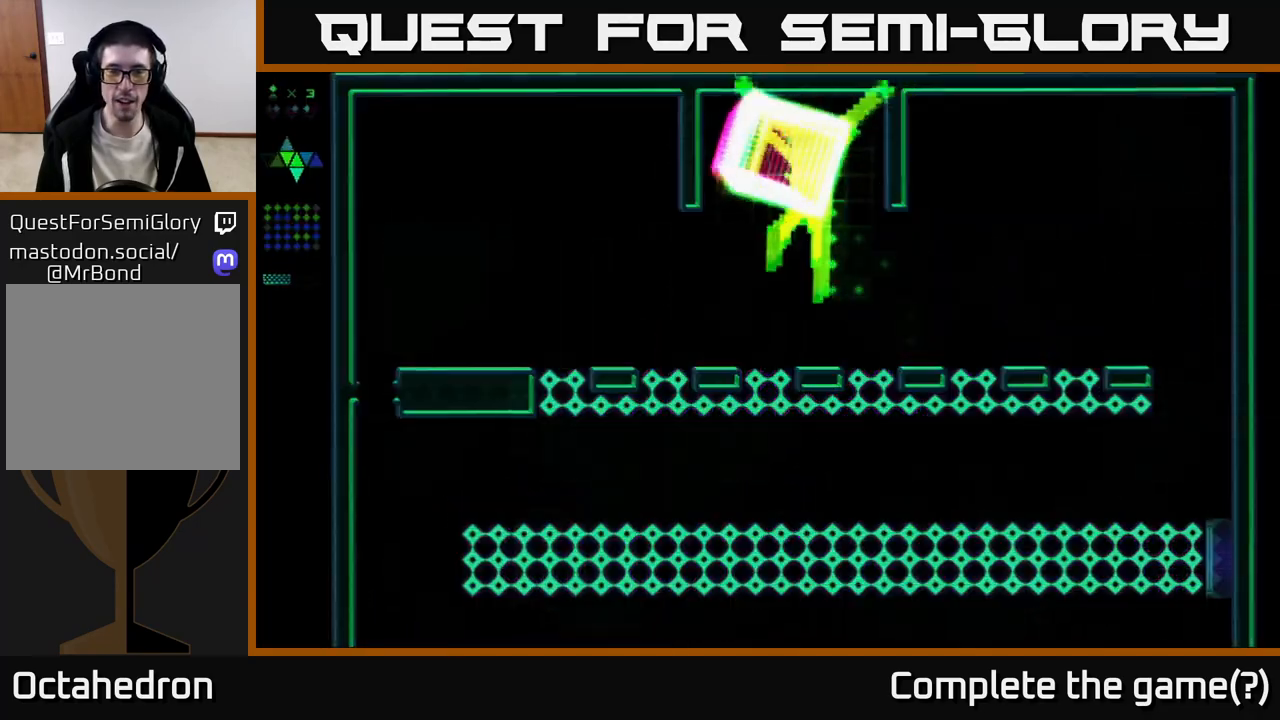
{"buttons": [], "right_stick": "center", "events": [[167, "A", "up"]]}